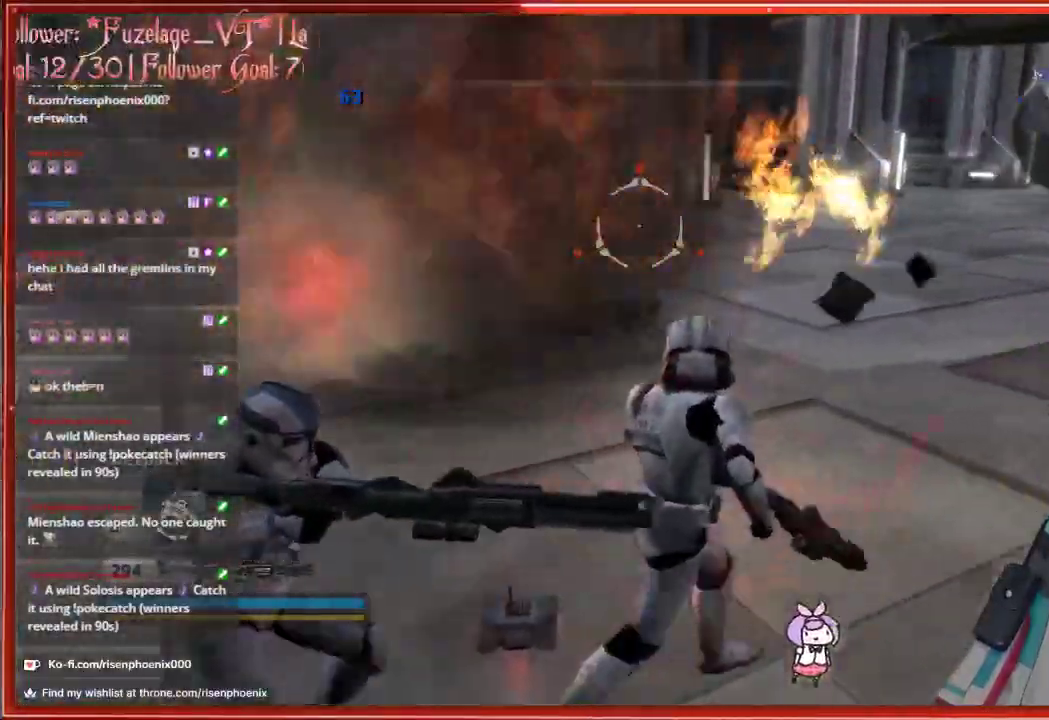
Gameplay with a controller (Xbox layout); each line is a JSON object with the inputs held at the frame after it. "events" lists button and stick changes between this image and that frame as [ms after this image, input, new state], when the widget could be followed in between.
{"buttons": ["L2"], "left_stick": "up-right", "right_stick": "center", "events": [[317, "left_stick", "up-right"], [350, "right_stick", "center"], [483, "L2", "down"]]}
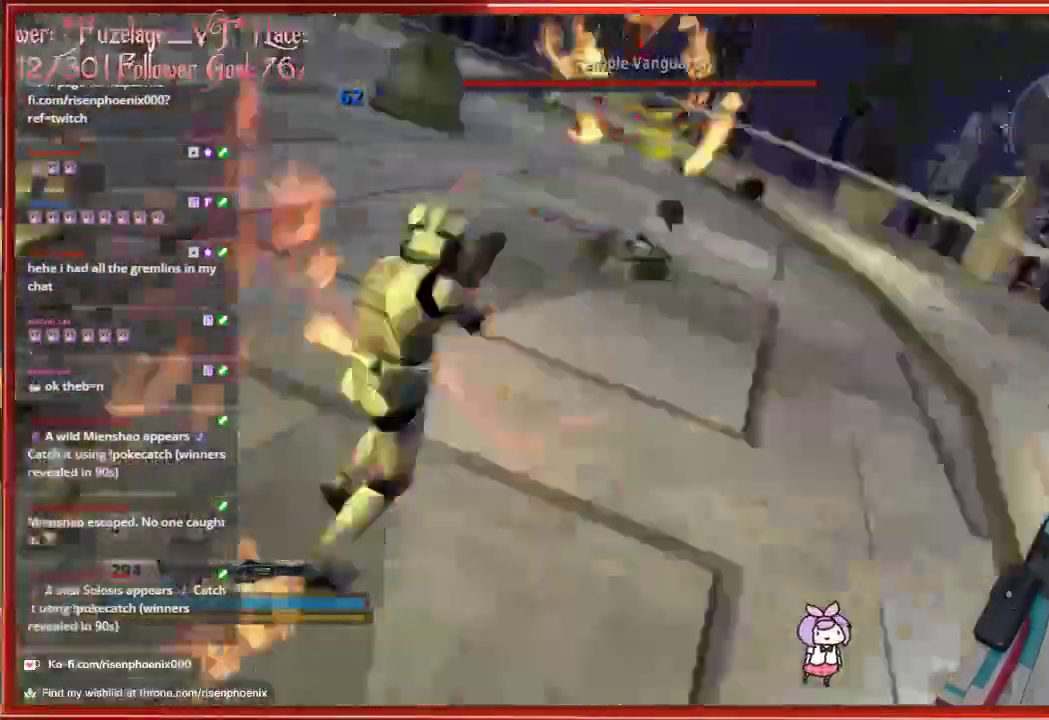
{"buttons": [], "left_stick": "up-right", "right_stick": "center", "events": [[83, "L2", "up"]]}
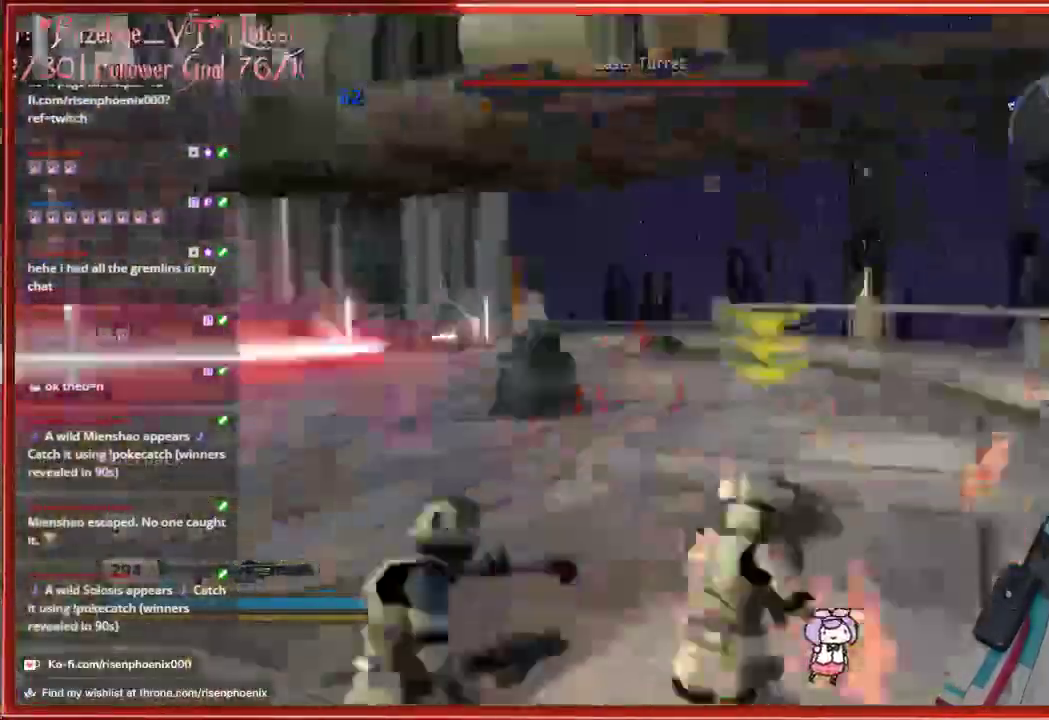
{"buttons": [], "left_stick": "up-right", "right_stick": "center", "events": []}
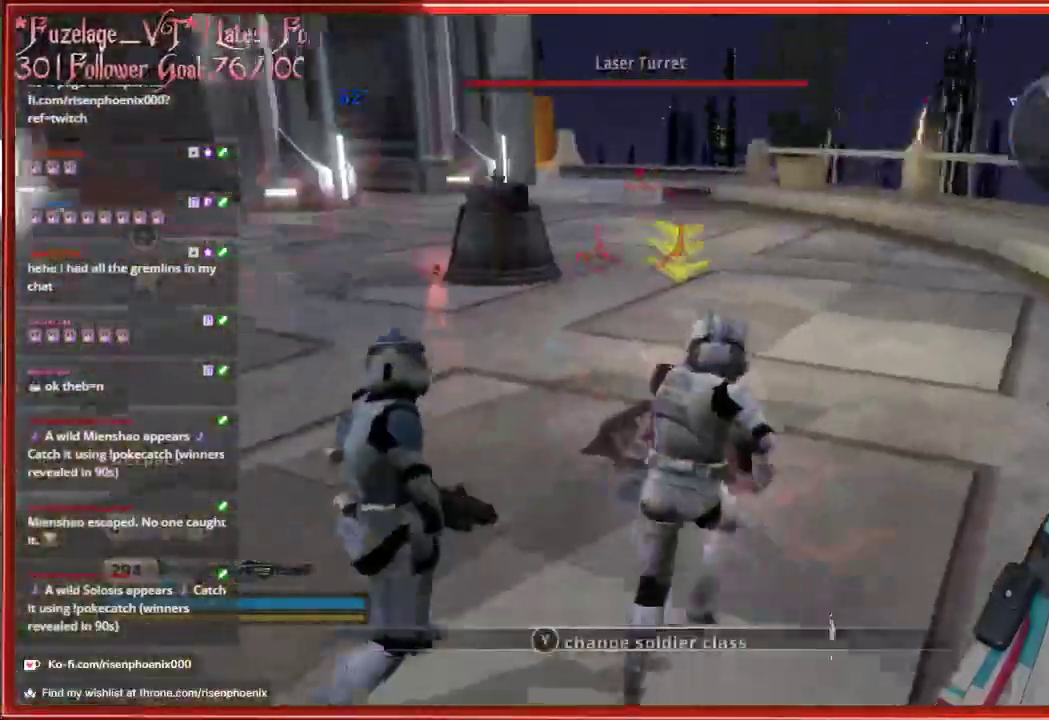
{"buttons": [], "left_stick": "up-right", "right_stick": "center", "events": []}
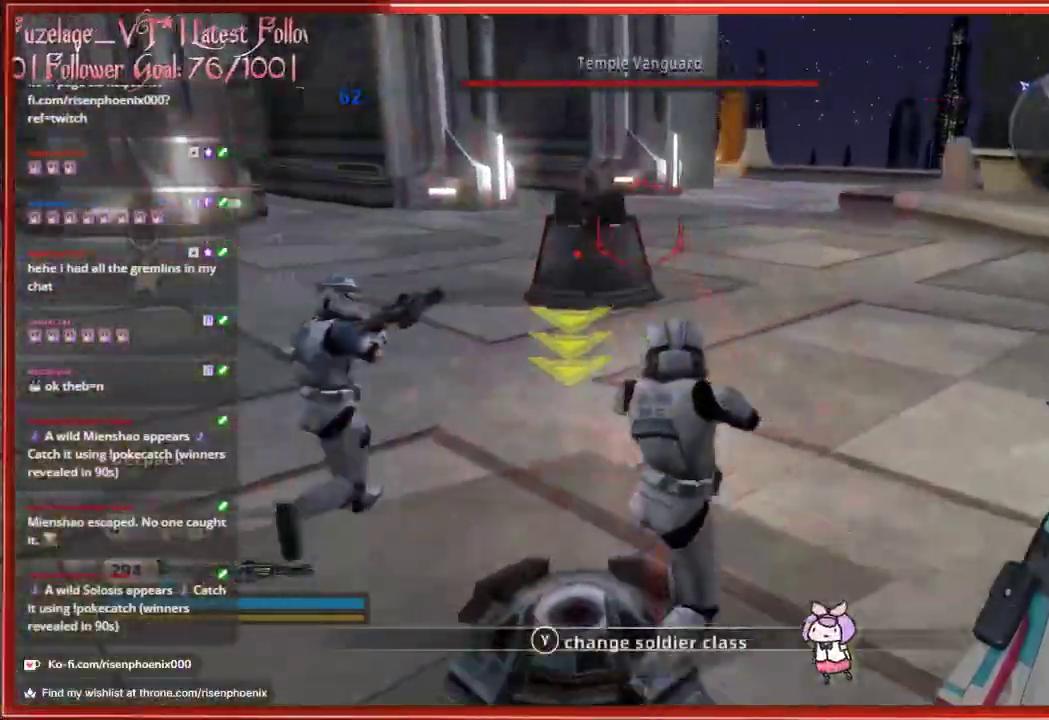
{"buttons": [], "left_stick": "up-right", "right_stick": "center", "events": [[250, "R2", "down"], [383, "R2", "up"]]}
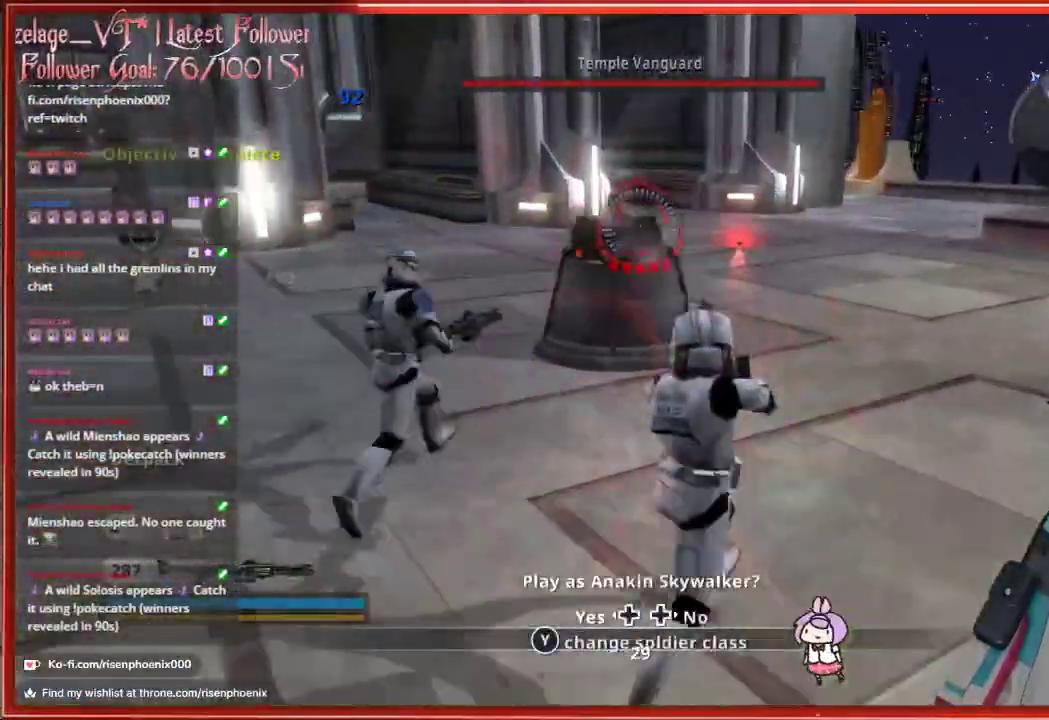
{"buttons": [], "left_stick": "up-right", "right_stick": "down-left", "events": [[200, "right_stick", "down-left"]]}
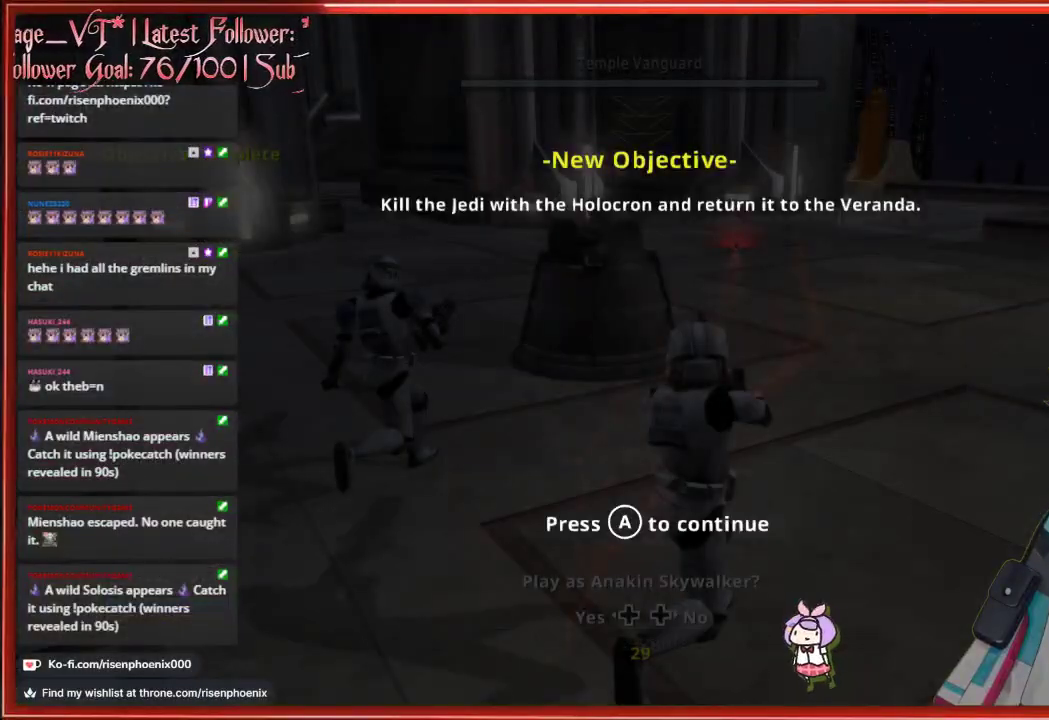
{"buttons": [], "left_stick": "up", "right_stick": "center", "events": [[83, "right_stick", "center"], [167, "left_stick", "up"], [350, "A", "down"], [467, "A", "up"]]}
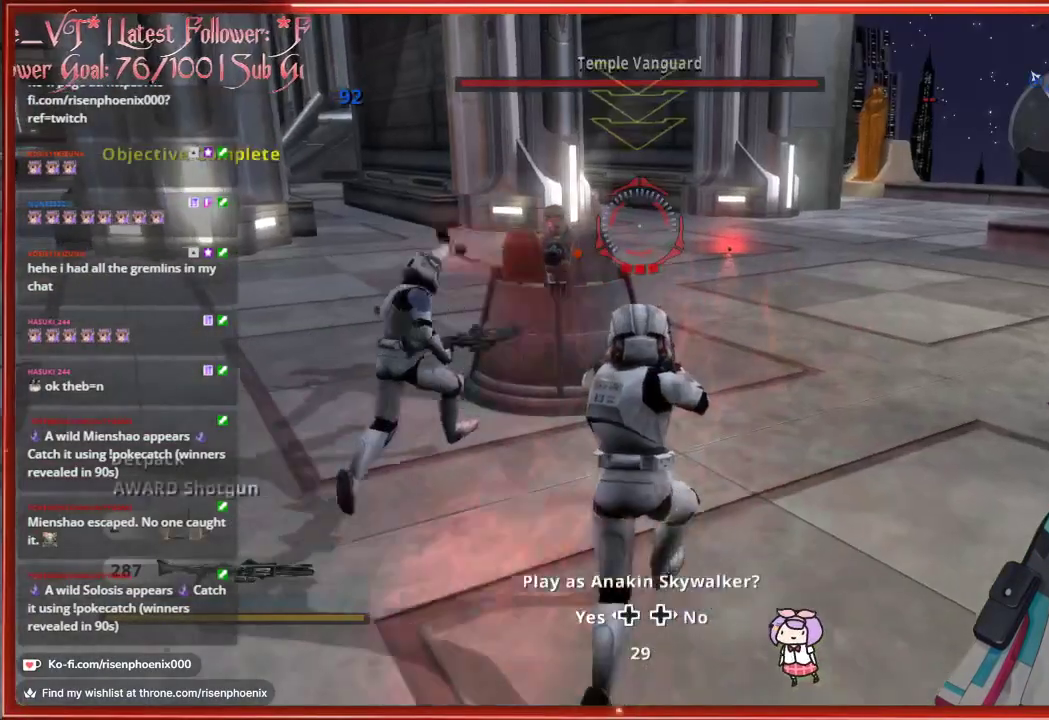
{"buttons": [], "left_stick": "center", "right_stick": "center", "events": [[83, "left_stick", "center"], [300, "DPAD_LEFT", "down"], [400, "DPAD_LEFT", "up"]]}
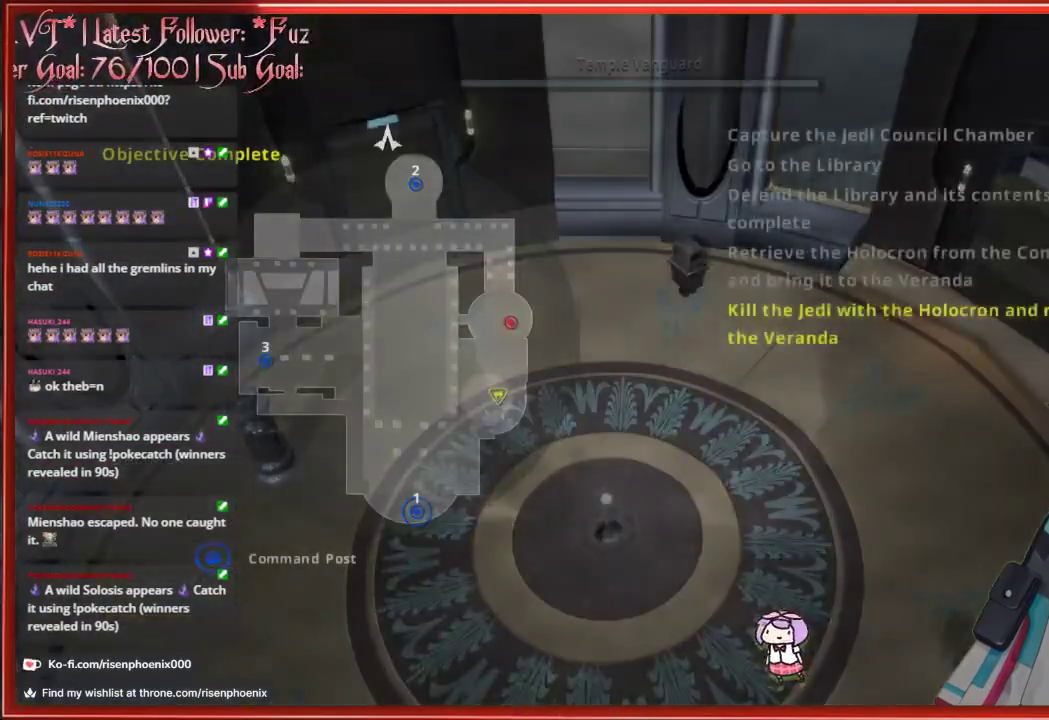
{"buttons": [], "left_stick": "center", "right_stick": "center", "events": []}
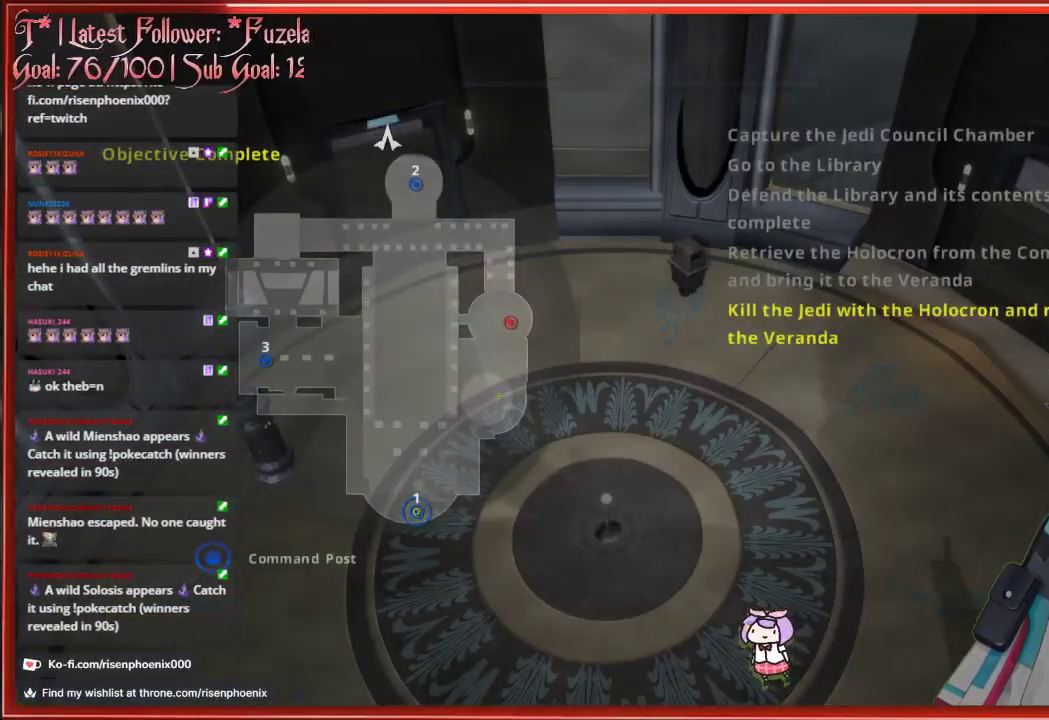
{"buttons": [], "left_stick": "center", "right_stick": "center", "events": []}
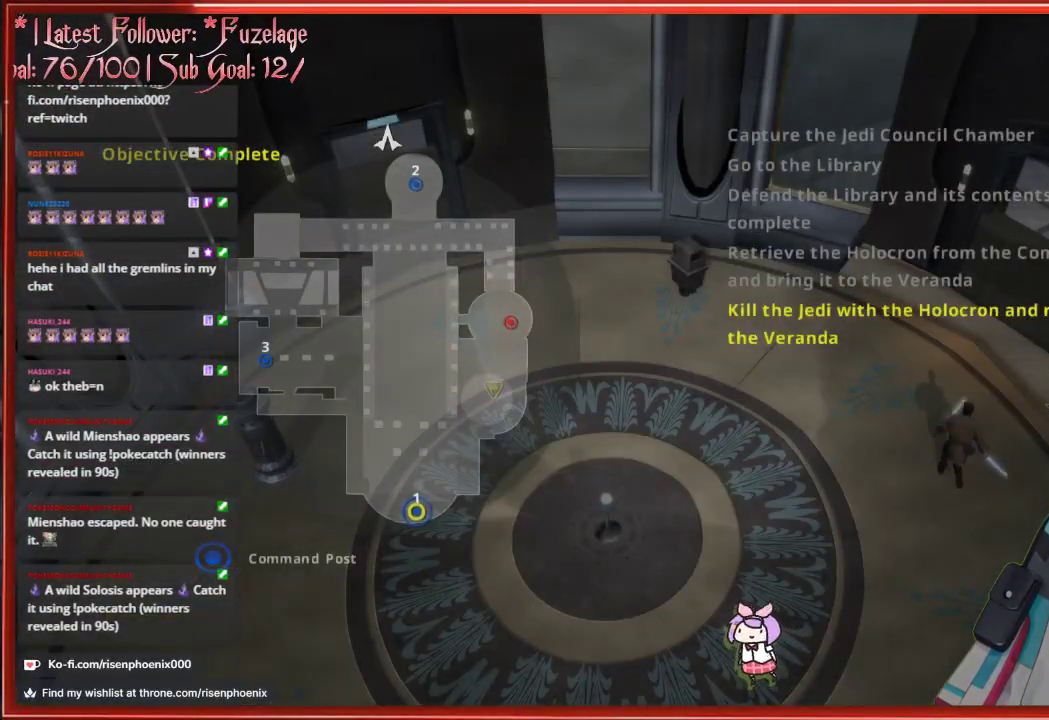
{"buttons": ["DPAD_DOWN"], "left_stick": "center", "right_stick": "center", "events": [[417, "DPAD_DOWN", "down"]]}
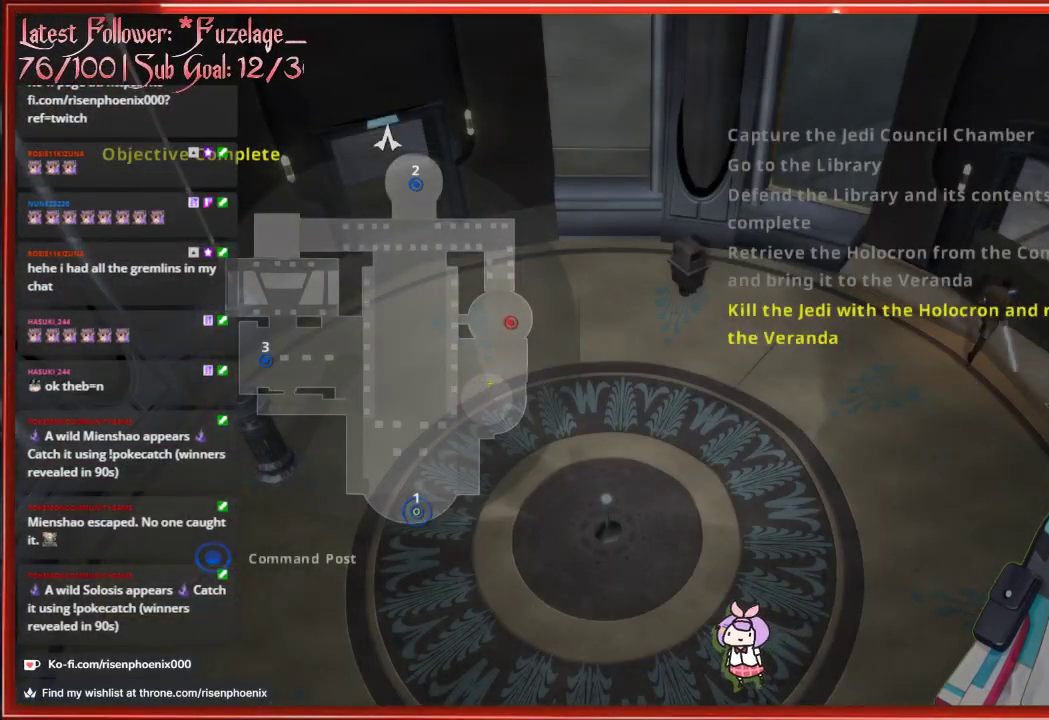
{"buttons": ["A"], "left_stick": "center", "right_stick": "center", "events": [[67, "DPAD_DOWN", "up"], [450, "A", "down"]]}
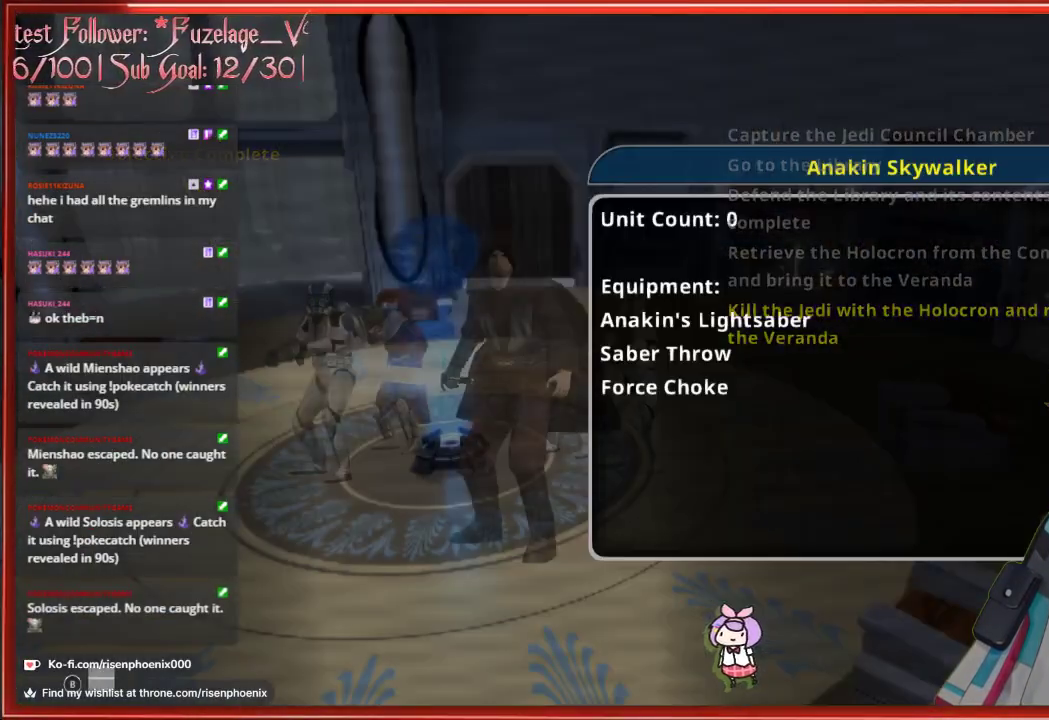
{"buttons": [], "left_stick": "center", "right_stick": "center", "events": [[100, "A", "up"]]}
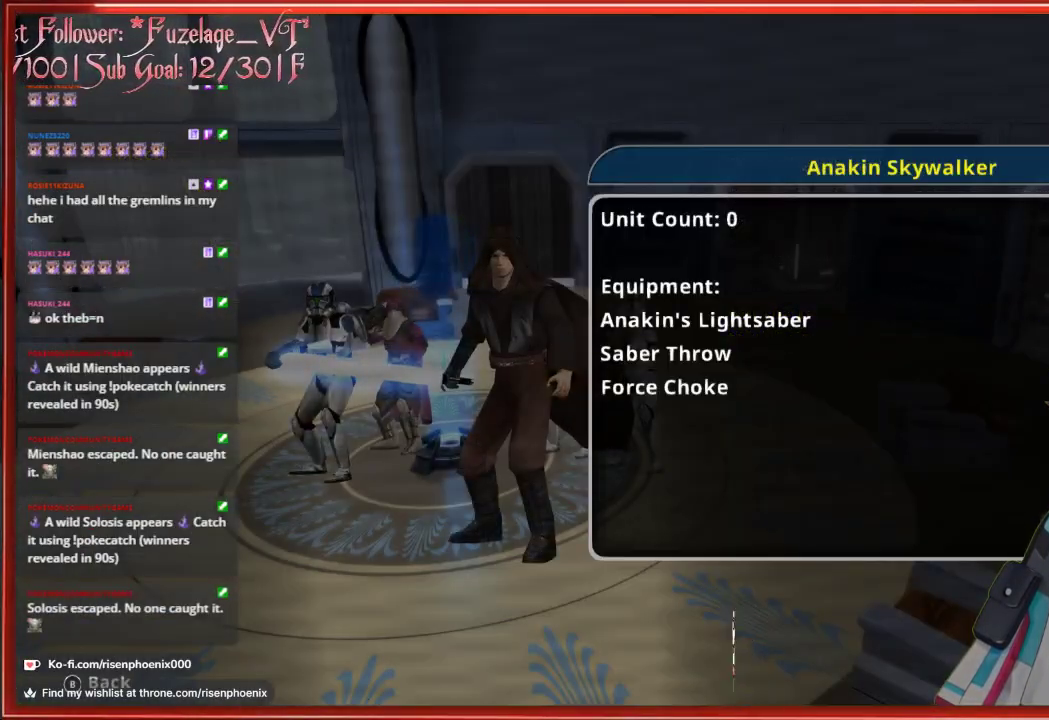
{"buttons": [], "left_stick": "up", "right_stick": "center", "events": [[67, "A", "down"], [200, "A", "up"], [317, "left_stick", "up-left"], [500, "left_stick", "up"]]}
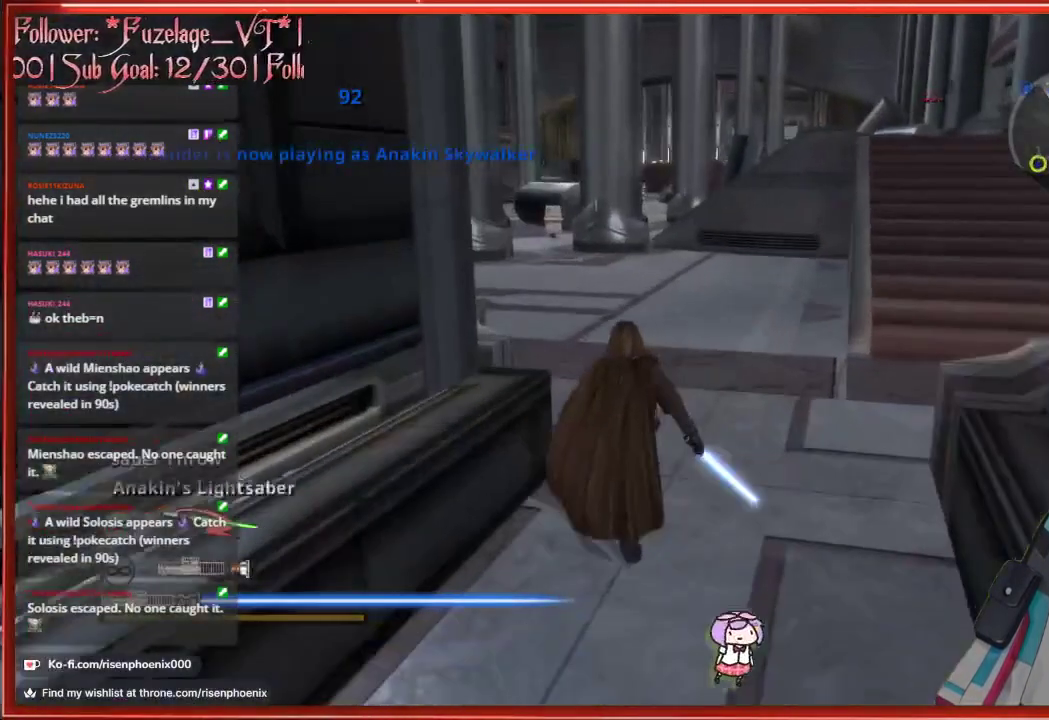
{"buttons": [], "left_stick": "up", "right_stick": "right", "events": [[250, "left_stick", "right"], [250, "right_stick", "right"], [450, "left_stick", "up"]]}
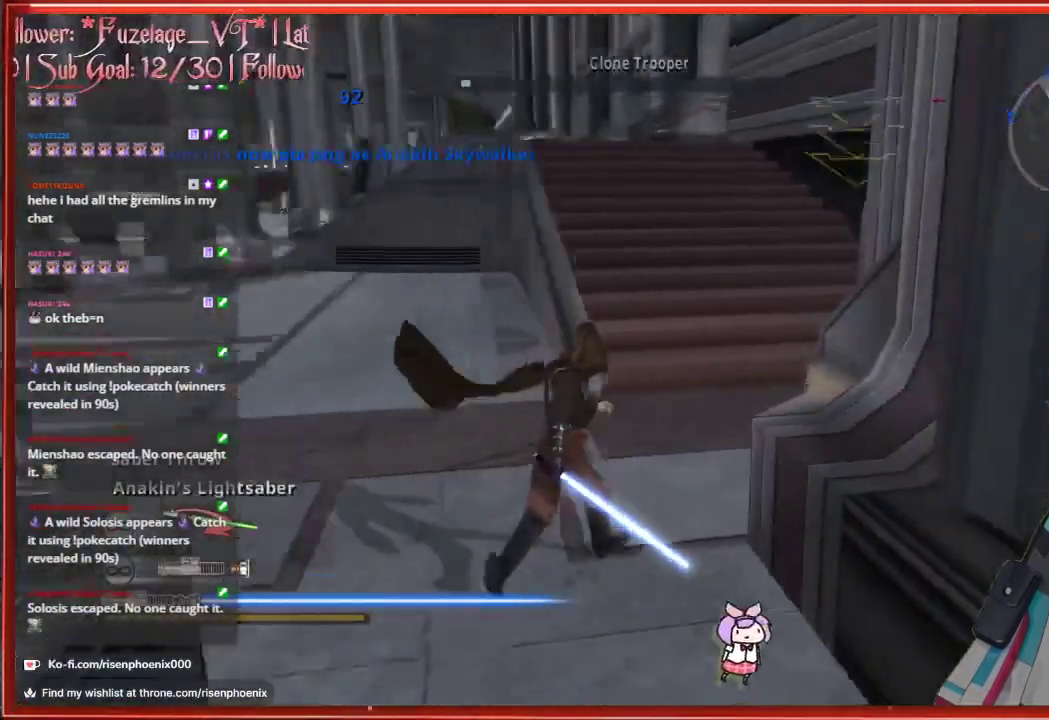
{"buttons": ["L3"], "left_stick": "up", "right_stick": "center", "events": [[100, "right_stick", "center"], [150, "L3", "down"]]}
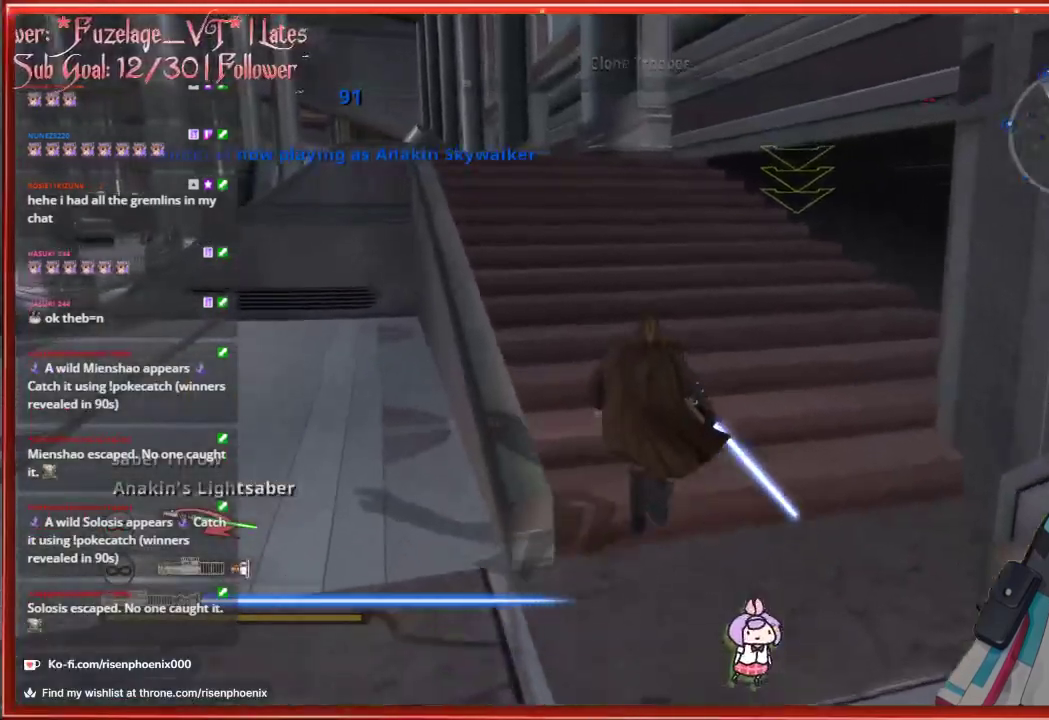
{"buttons": ["L3"], "left_stick": "up", "right_stick": "center", "events": []}
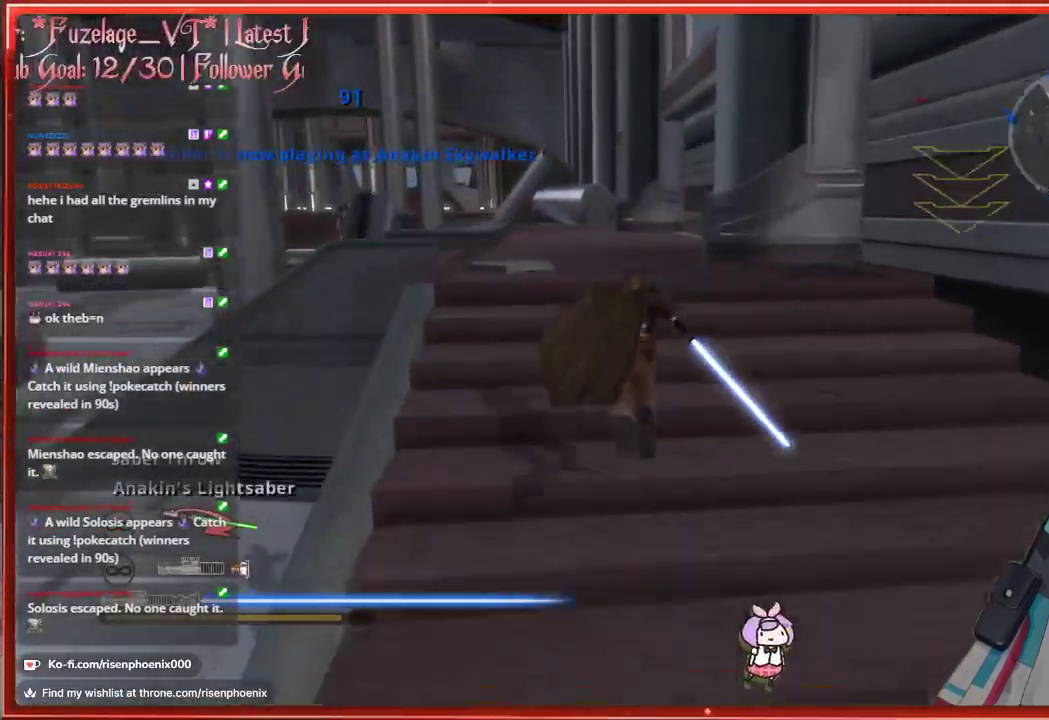
{"buttons": ["L3"], "left_stick": "up", "right_stick": "center", "events": []}
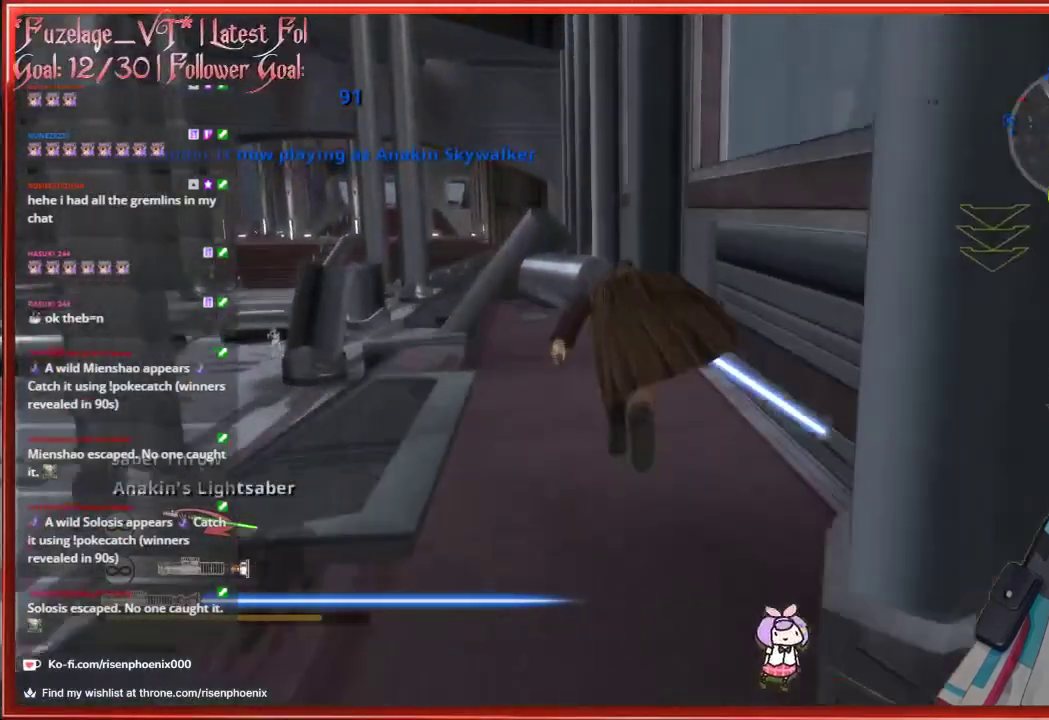
{"buttons": ["R1"], "left_stick": "up-left", "right_stick": "center", "events": [[33, "left_stick", "up-left"], [150, "L3", "up"], [483, "R1", "down"]]}
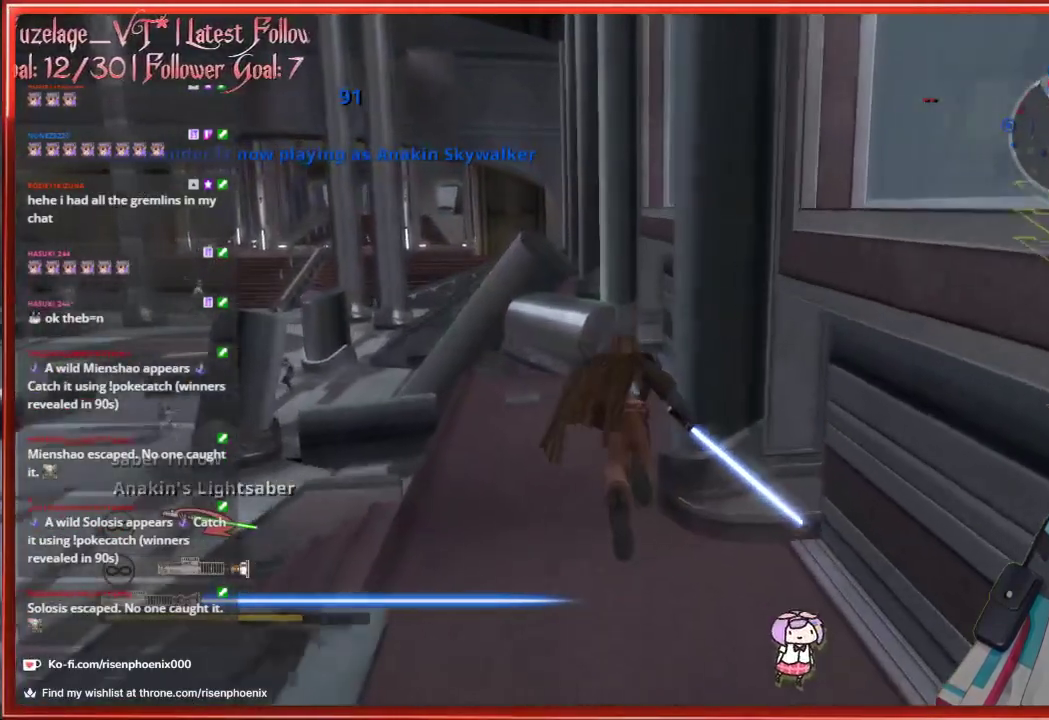
{"buttons": ["L1"], "left_stick": "up-left", "right_stick": "center", "events": [[50, "left_stick", "center"], [117, "R1", "up"], [200, "left_stick", "left"], [467, "L1", "down"], [467, "left_stick", "up-left"]]}
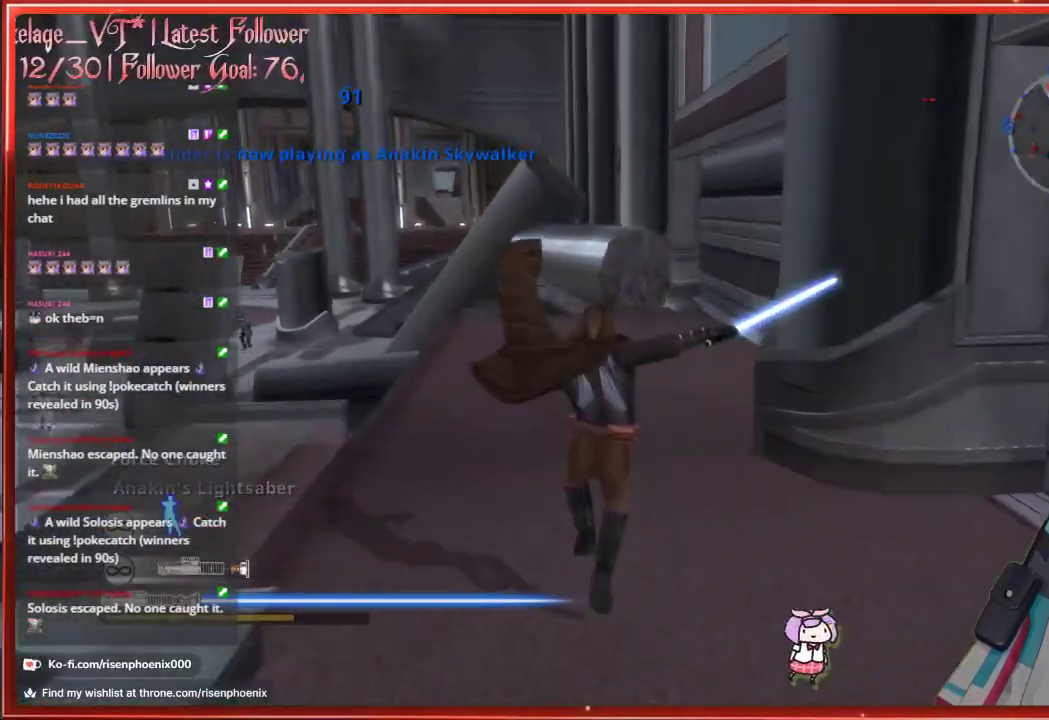
{"buttons": [], "left_stick": "up", "right_stick": "center", "events": [[83, "L1", "up"], [350, "left_stick", "up"]]}
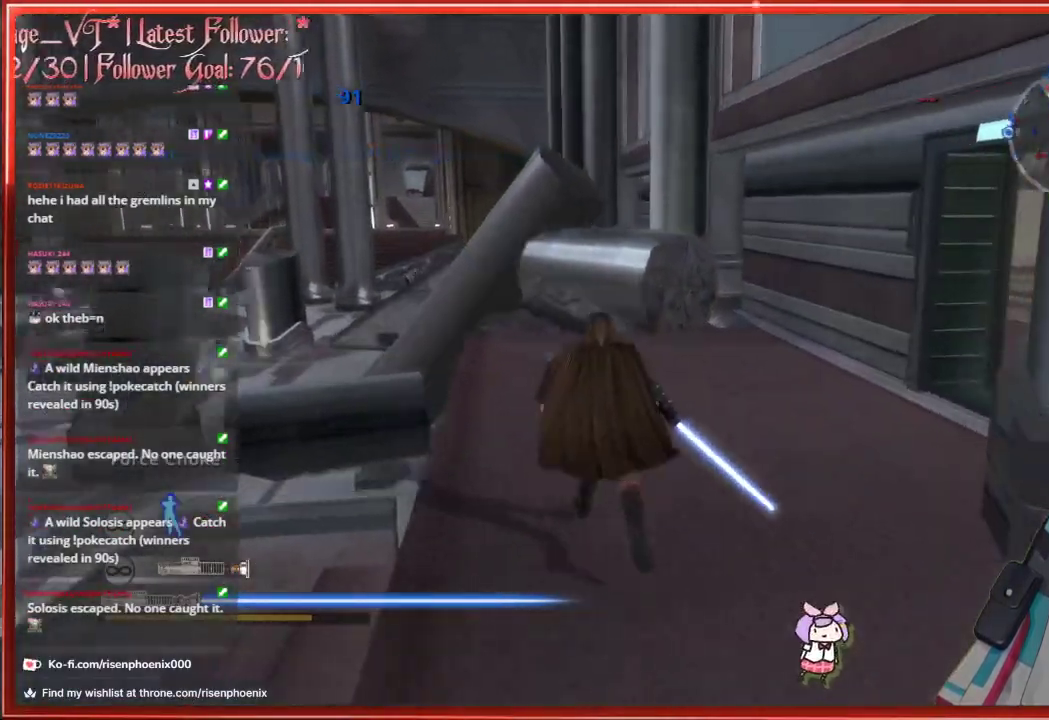
{"buttons": [], "left_stick": "right", "right_stick": "center", "events": [[433, "left_stick", "right"]]}
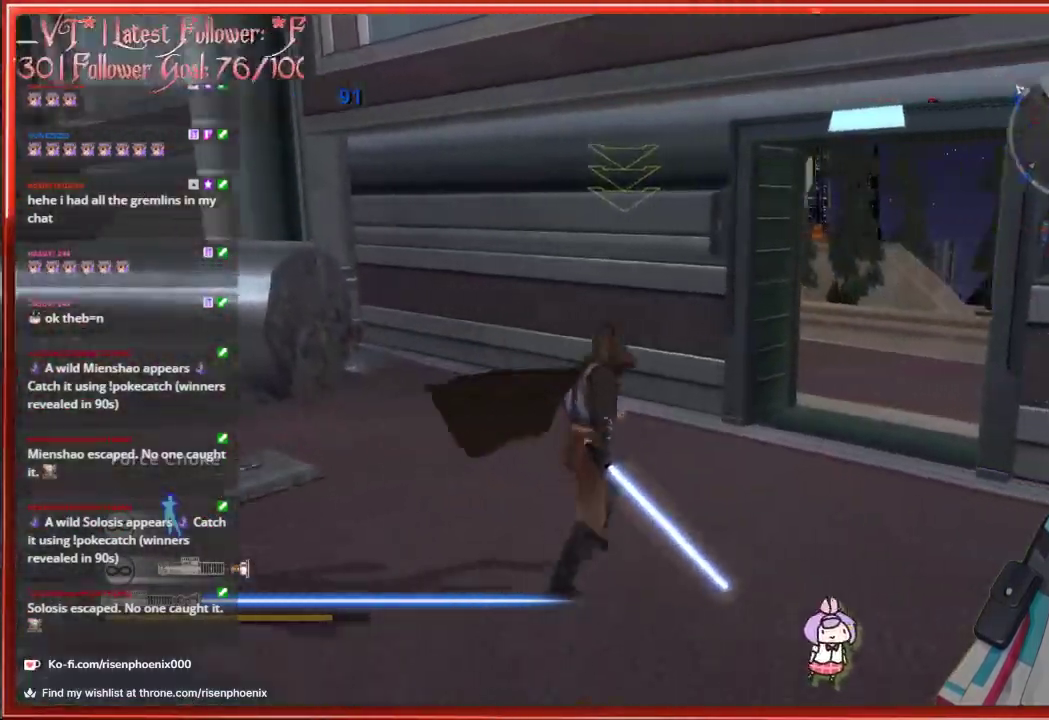
{"buttons": [], "left_stick": "up", "right_stick": "center", "events": [[233, "left_stick", "up-right"], [450, "left_stick", "up"]]}
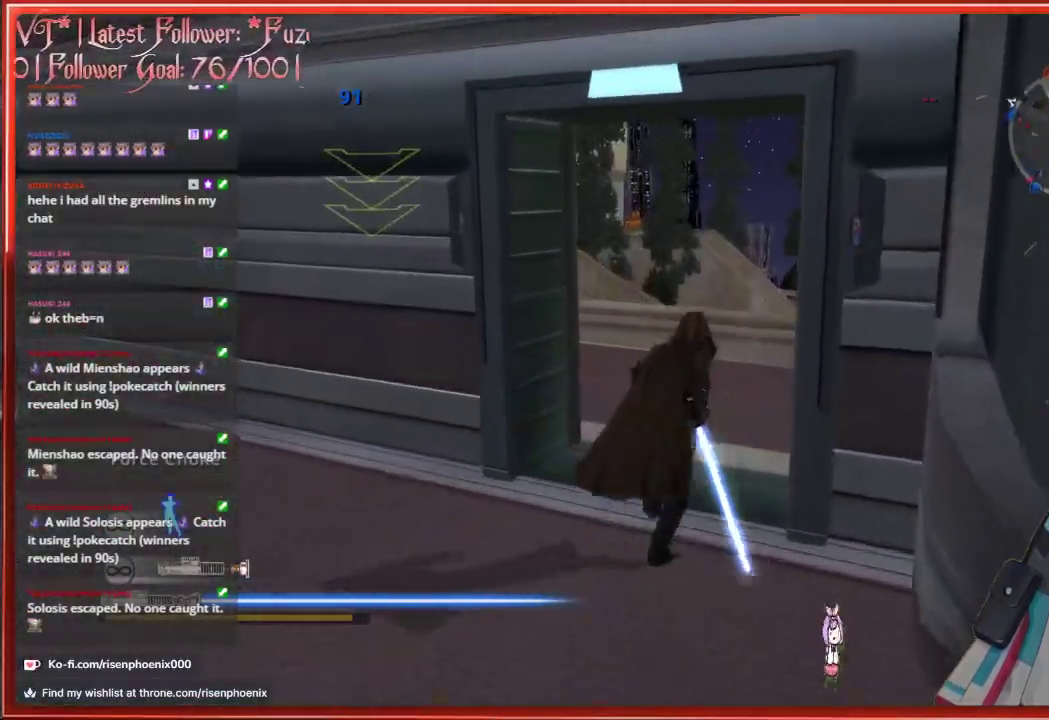
{"buttons": [], "left_stick": "up", "right_stick": "left", "events": [[50, "right_stick", "down-left"], [250, "right_stick", "left"]]}
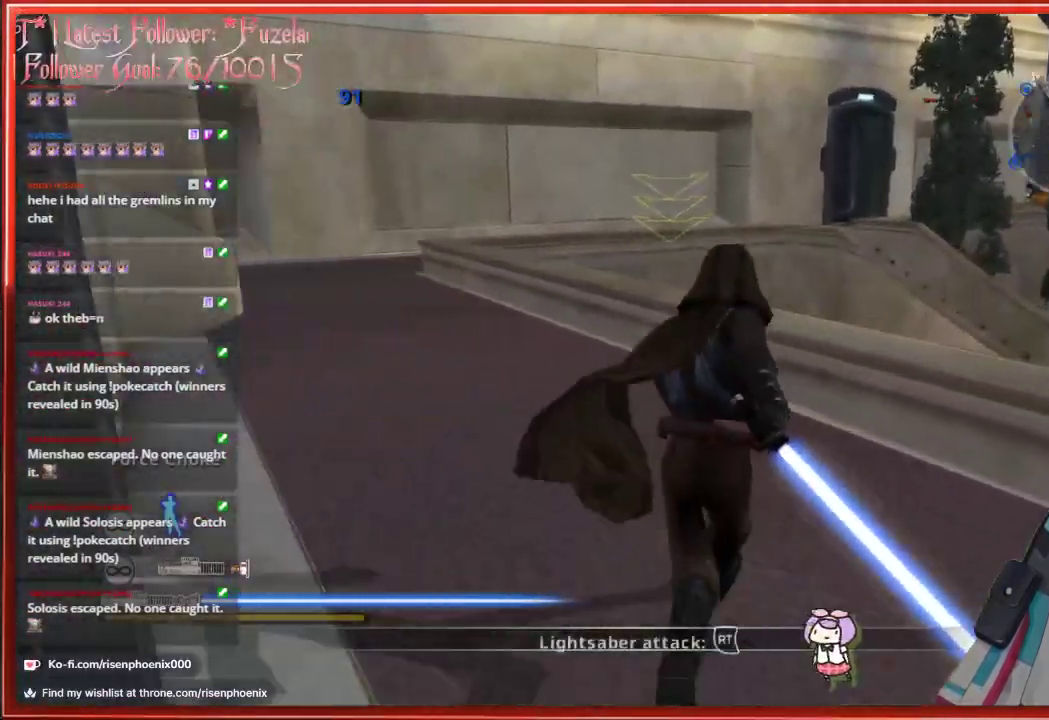
{"buttons": [], "left_stick": "up-left", "right_stick": "center", "events": [[100, "right_stick", "center"], [483, "left_stick", "up-left"]]}
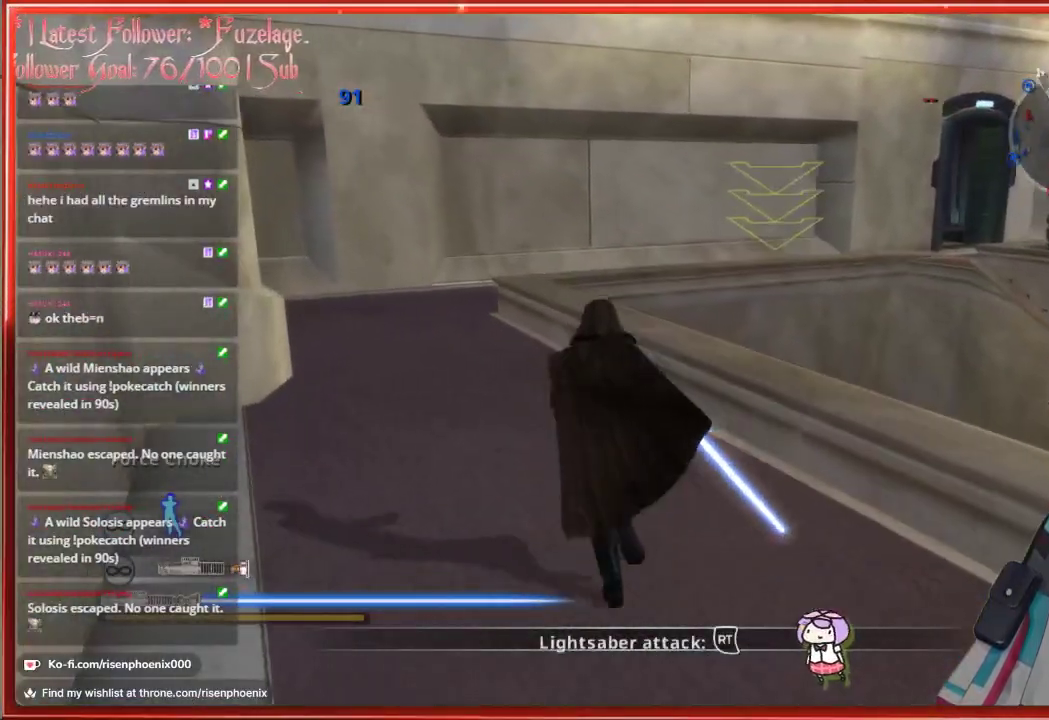
{"buttons": ["A"], "left_stick": "up", "right_stick": "center", "events": [[167, "left_stick", "up"], [367, "A", "down"]]}
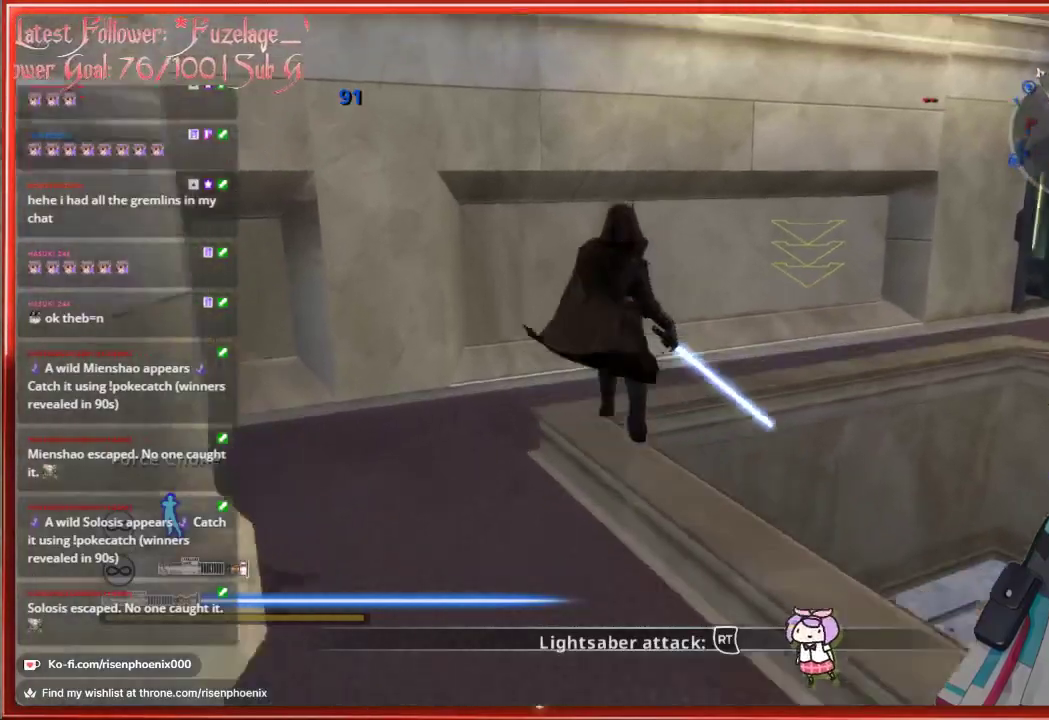
{"buttons": [], "left_stick": "up-right", "right_stick": "right", "events": [[67, "A", "up"], [83, "left_stick", "up-right"], [417, "right_stick", "right"]]}
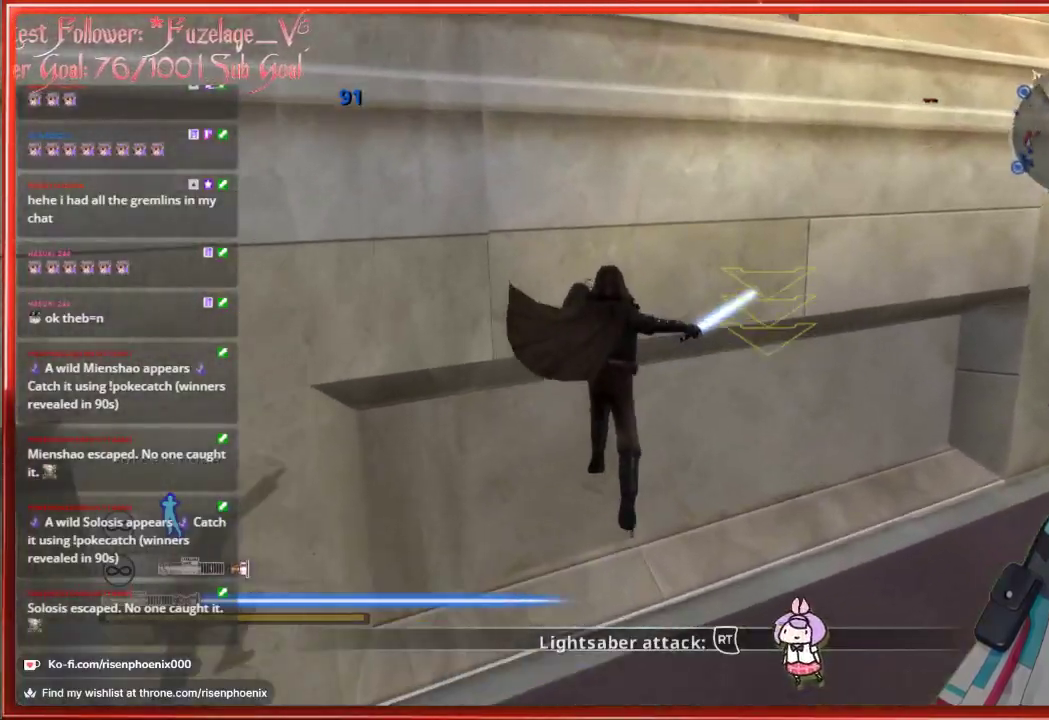
{"buttons": [], "left_stick": "up-right", "right_stick": "center", "events": [[467, "right_stick", "center"]]}
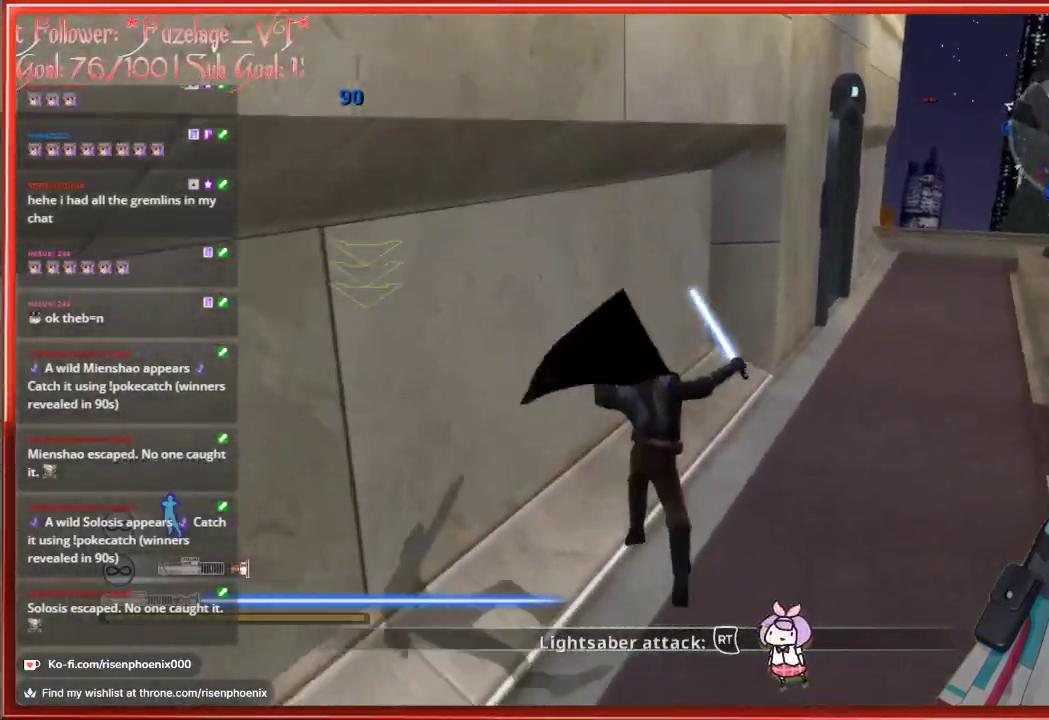
{"buttons": [], "left_stick": "up-right", "right_stick": "center", "events": []}
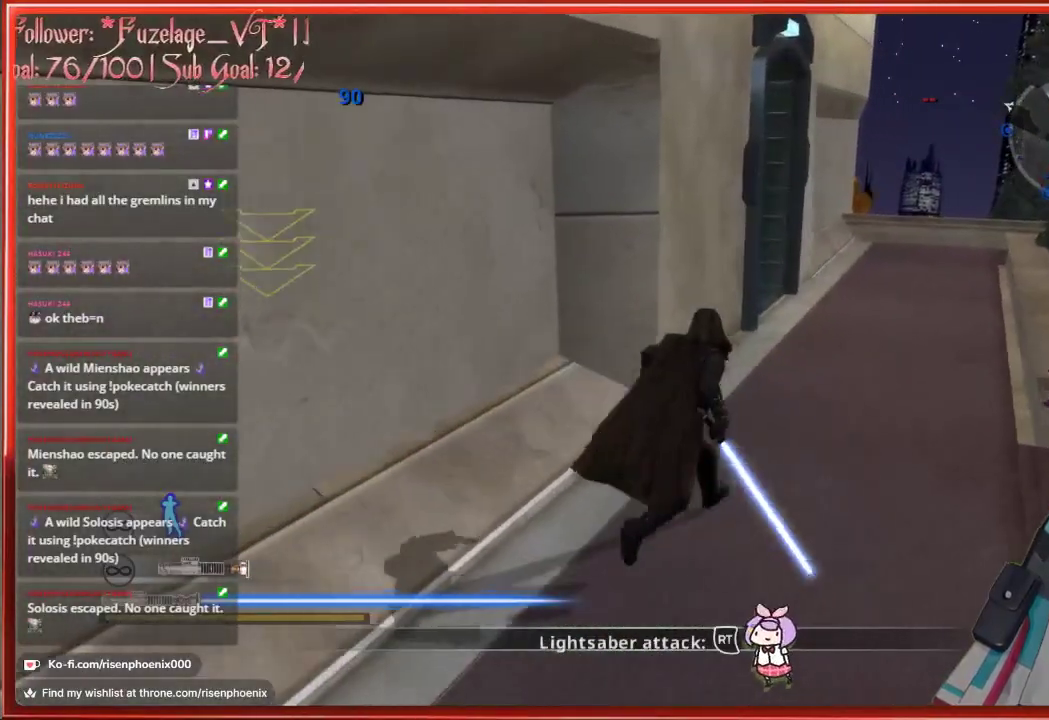
{"buttons": [], "left_stick": "up-right", "right_stick": "left", "events": [[117, "right_stick", "left"]]}